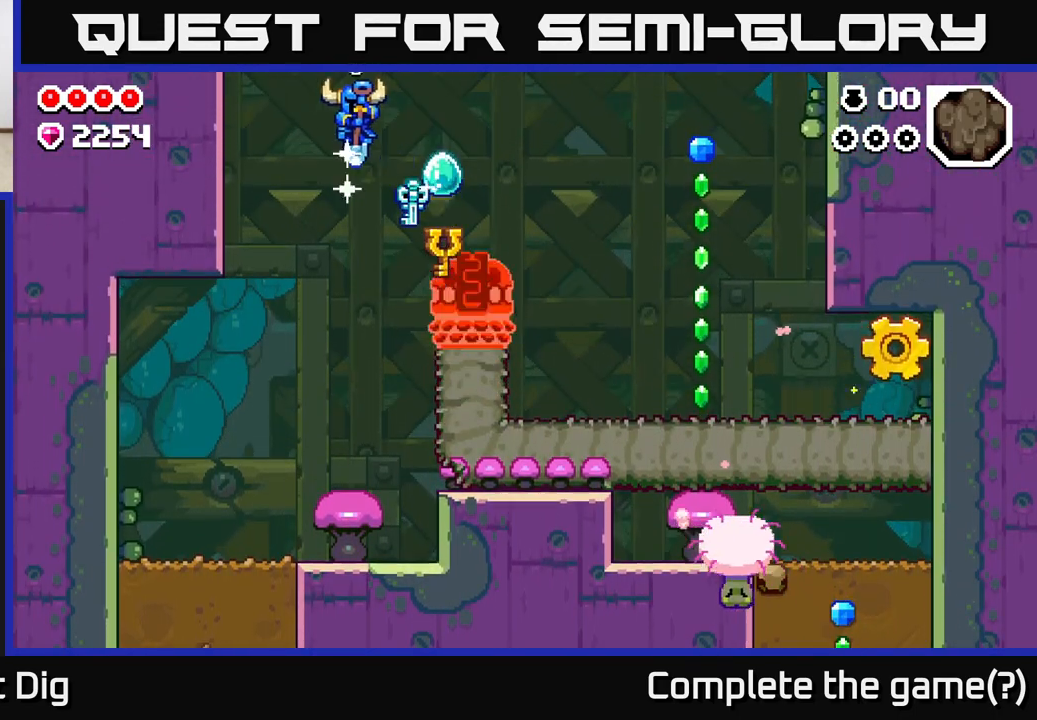
Gameplay with a controller (Xbox layout); each line is a JSON object with the inputs held at the frame after it. "events" lists button and stick changes between this image and that frame as [ms after this image, input, new state], when the widget could be followed in between.
{"buttons": ["A"], "left_stick": "down-right", "right_stick": "center", "events": [[17, "A", "down"], [100, "left_stick", "down-right"]]}
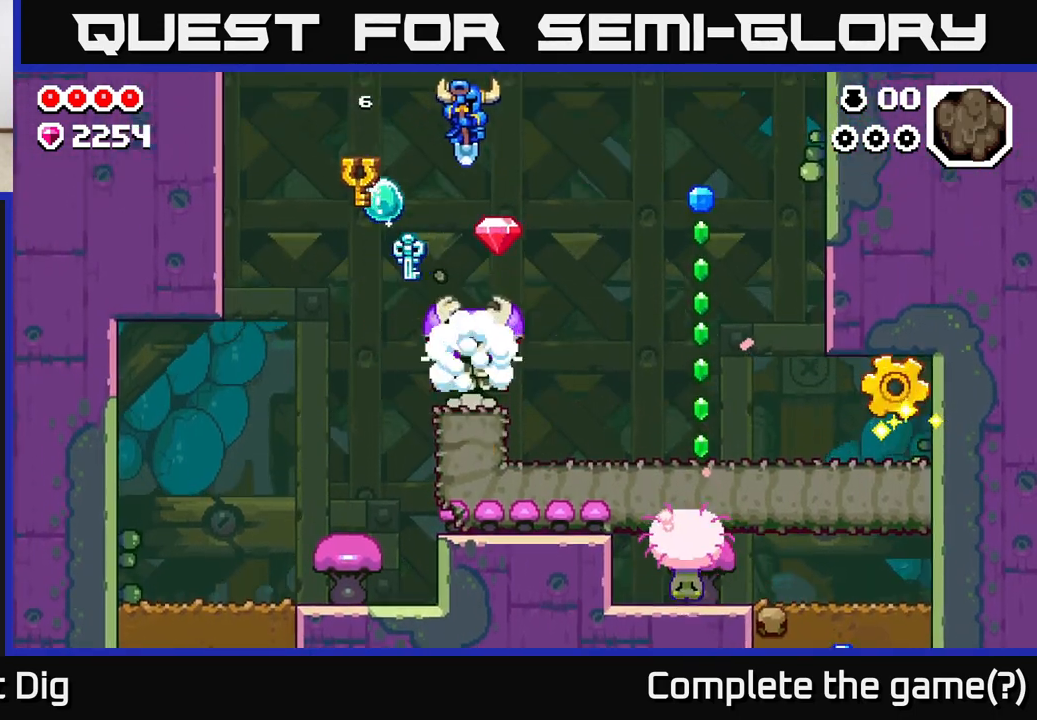
{"buttons": [], "left_stick": "down", "right_stick": "center", "events": [[200, "left_stick", "left"], [350, "left_stick", "down"], [383, "A", "up"]]}
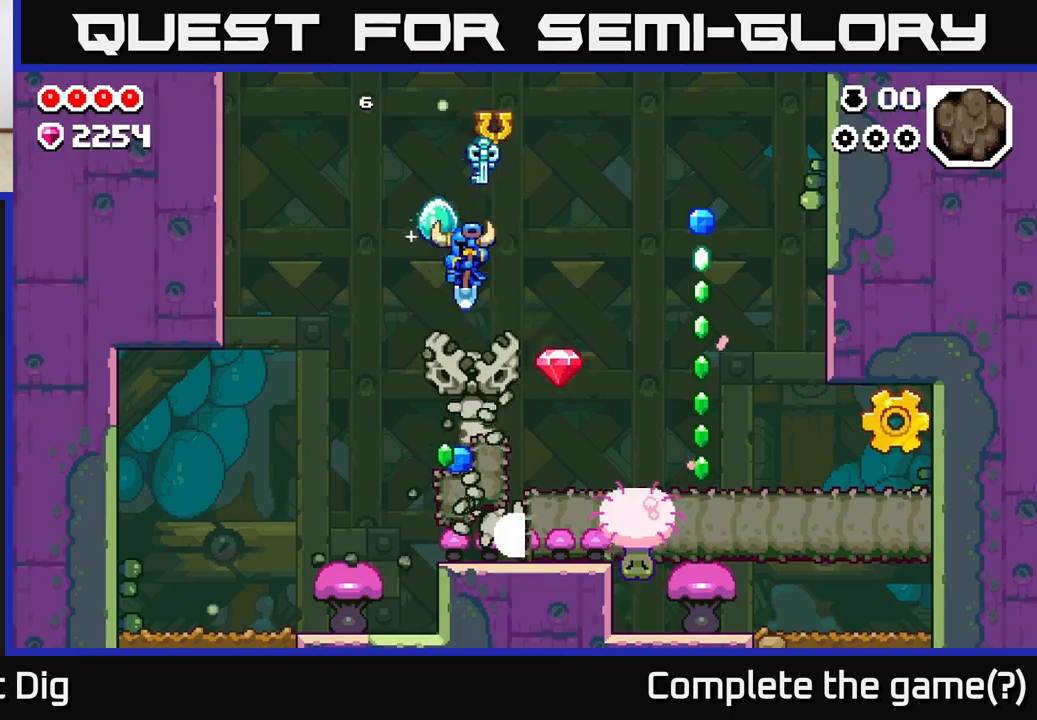
{"buttons": ["A"], "left_stick": "center", "right_stick": "center", "events": [[67, "left_stick", "down-right"], [150, "A", "down"], [167, "left_stick", "right"], [383, "A", "up"], [417, "A", "down"], [433, "left_stick", "up-left"], [500, "left_stick", "center"]]}
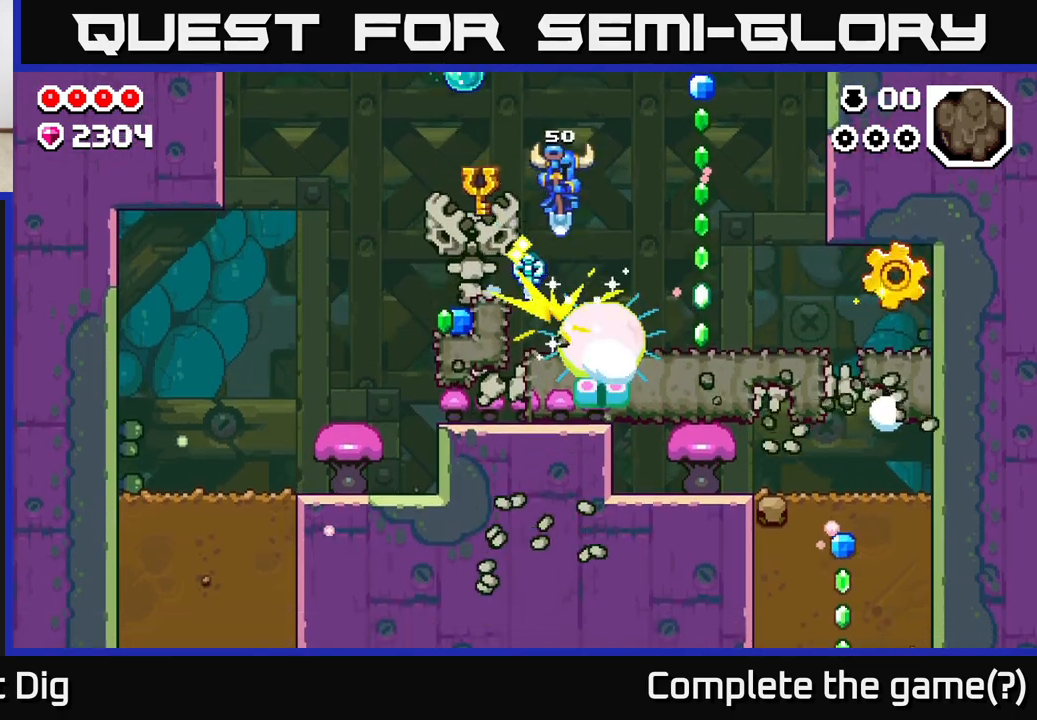
{"buttons": ["A"], "left_stick": "down-right", "right_stick": "center", "events": [[117, "left_stick", "right"], [200, "A", "up"], [283, "left_stick", "down"], [300, "A", "down"], [417, "left_stick", "down-right"]]}
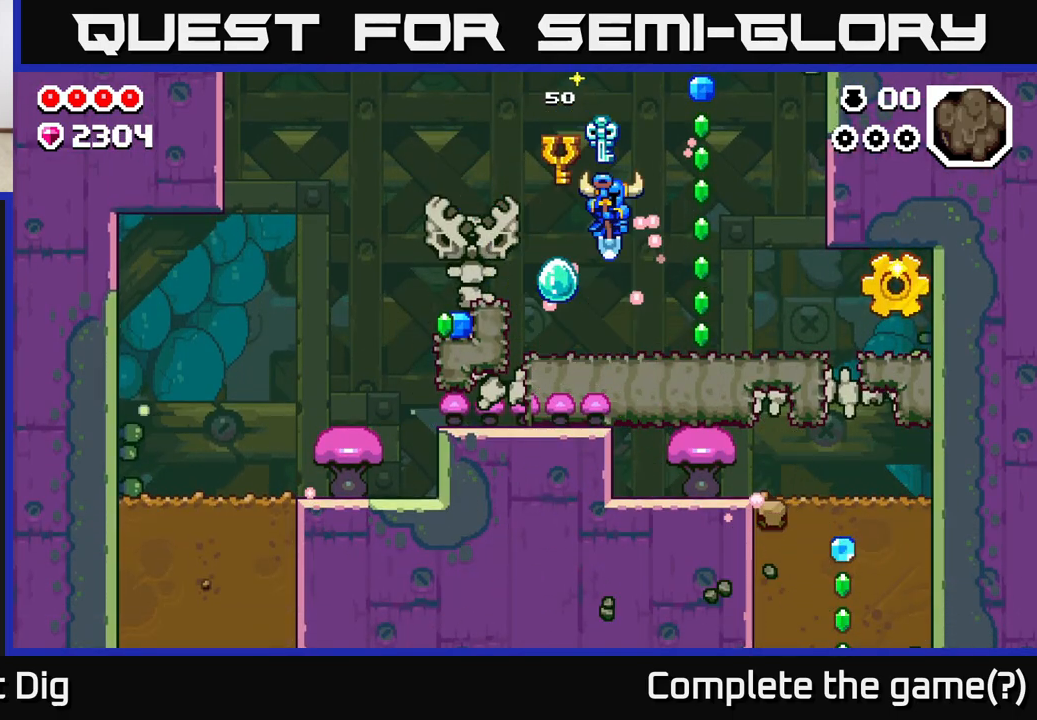
{"buttons": ["A"], "left_stick": "up", "right_stick": "center", "events": [[33, "left_stick", "right"], [83, "A", "up"], [233, "A", "down"], [350, "left_stick", "up"]]}
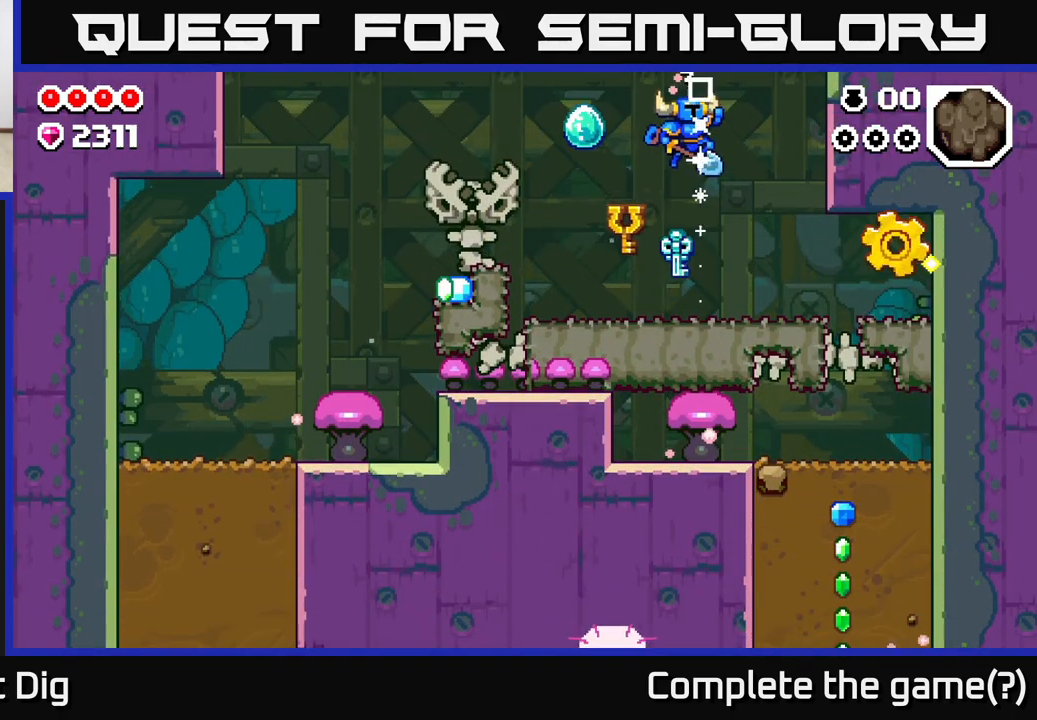
{"buttons": [], "left_stick": "right", "right_stick": "center", "events": [[250, "left_stick", "right"], [300, "A", "up"]]}
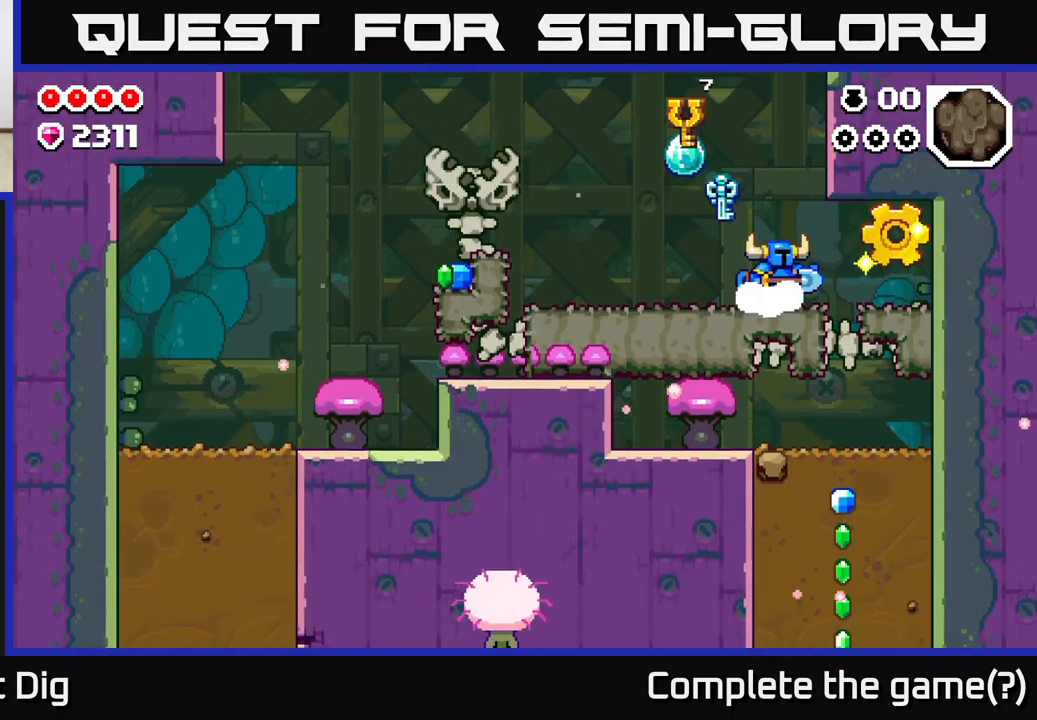
{"buttons": [], "left_stick": "left", "right_stick": "center", "events": [[283, "A", "down"], [400, "A", "up"], [483, "left_stick", "left"]]}
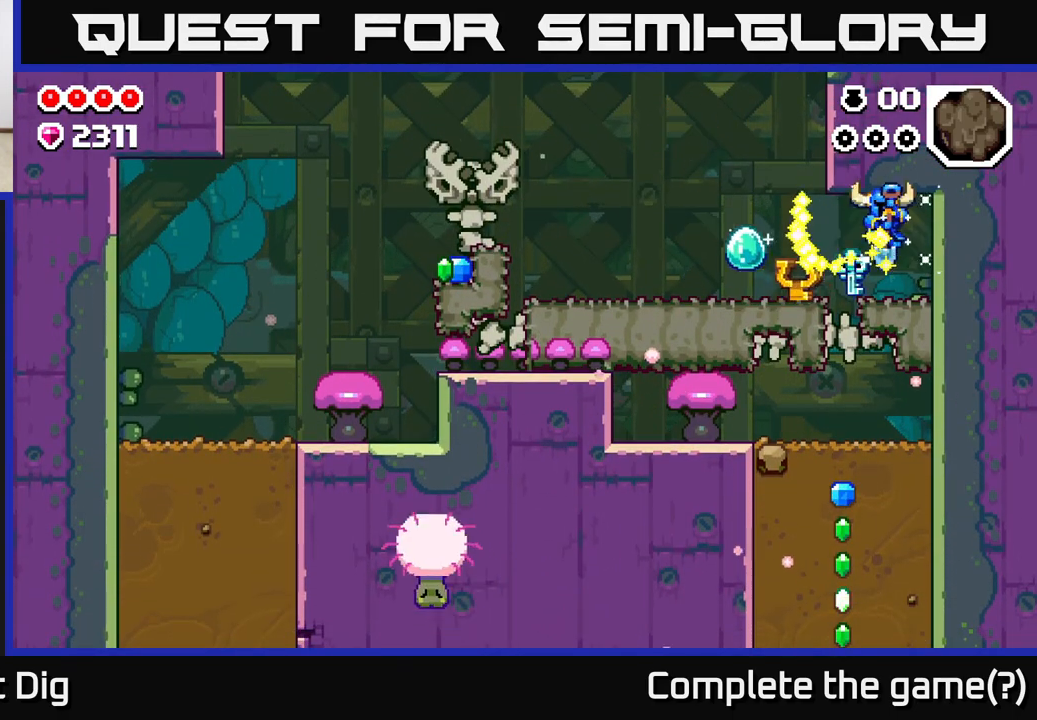
{"buttons": [], "left_stick": "down", "right_stick": "center", "events": [[67, "left_stick", "down"], [133, "X", "down"], [233, "X", "up"]]}
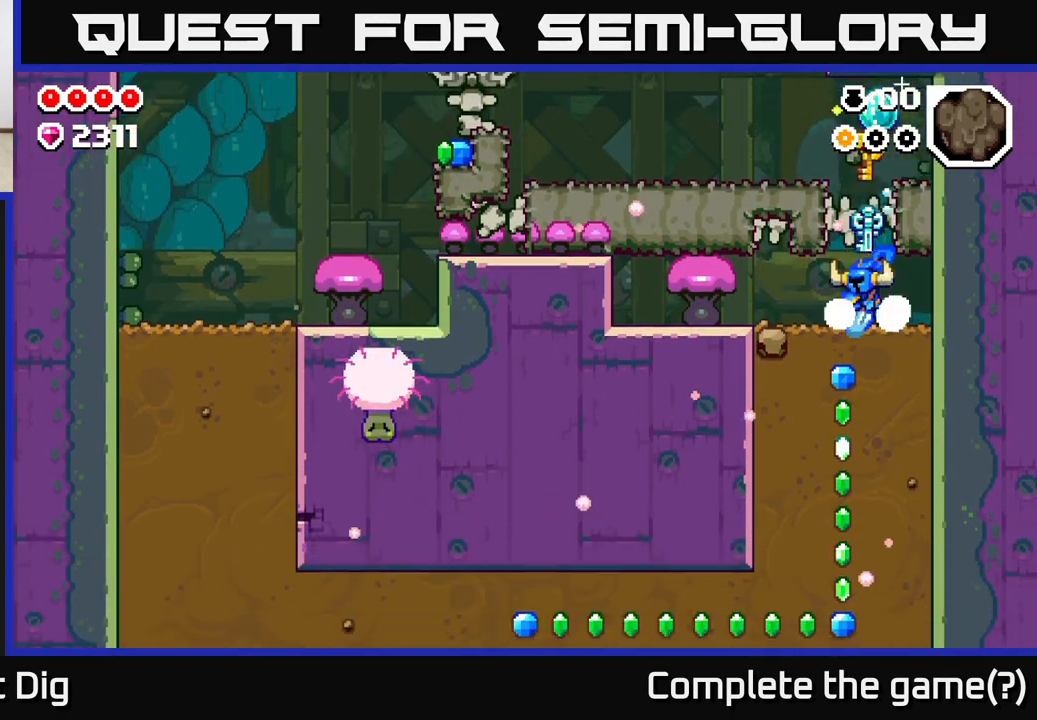
{"buttons": ["X"], "left_stick": "down", "right_stick": "center", "events": [[200, "left_stick", "down-left"], [283, "X", "down"], [300, "left_stick", "down"], [400, "X", "up"], [500, "X", "down"]]}
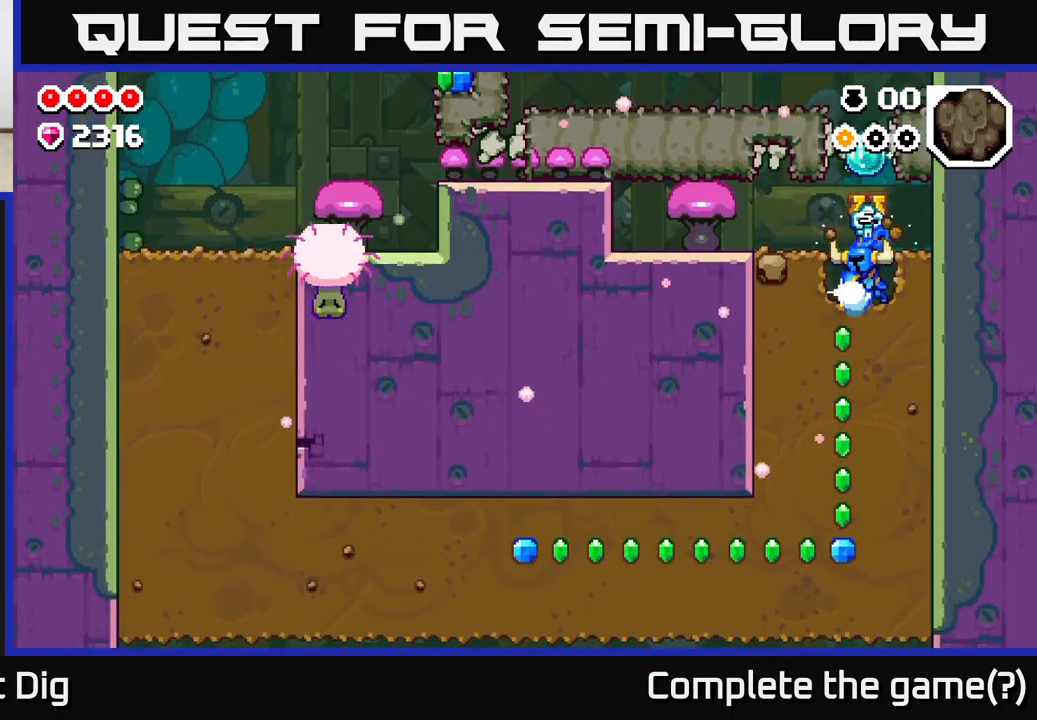
{"buttons": ["X"], "left_stick": "down", "right_stick": "center", "events": [[150, "X", "up"], [217, "X", "down"], [367, "X", "up"], [467, "X", "down"]]}
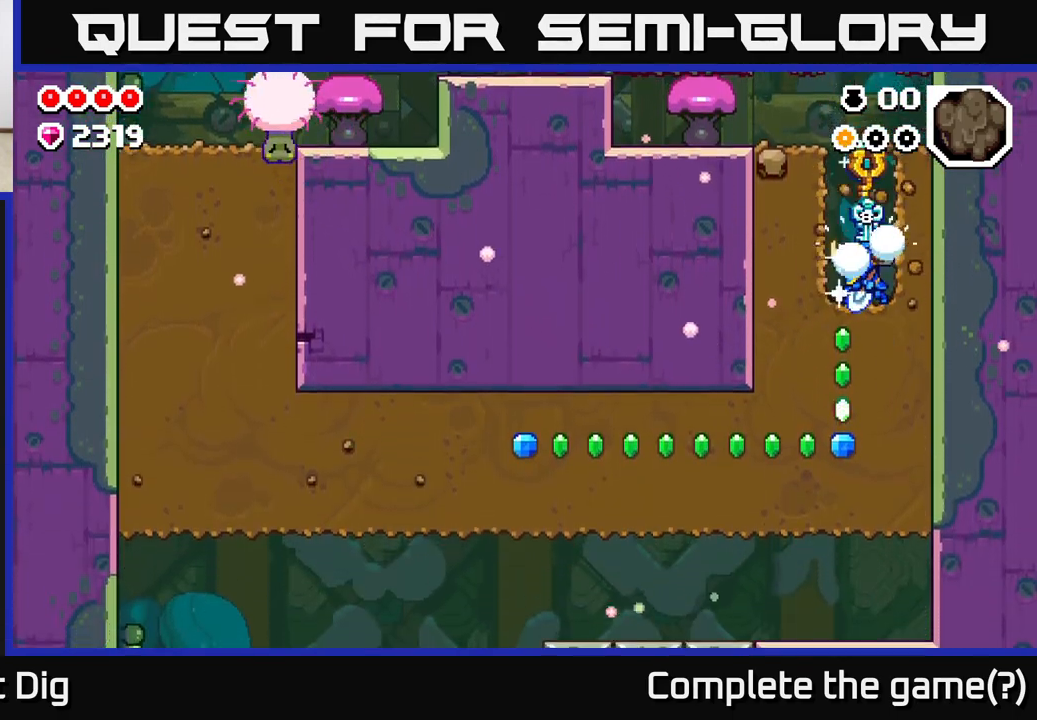
{"buttons": ["X"], "left_stick": "down", "right_stick": "center", "events": [[100, "X", "up"], [183, "X", "down"], [317, "X", "up"], [400, "X", "down"]]}
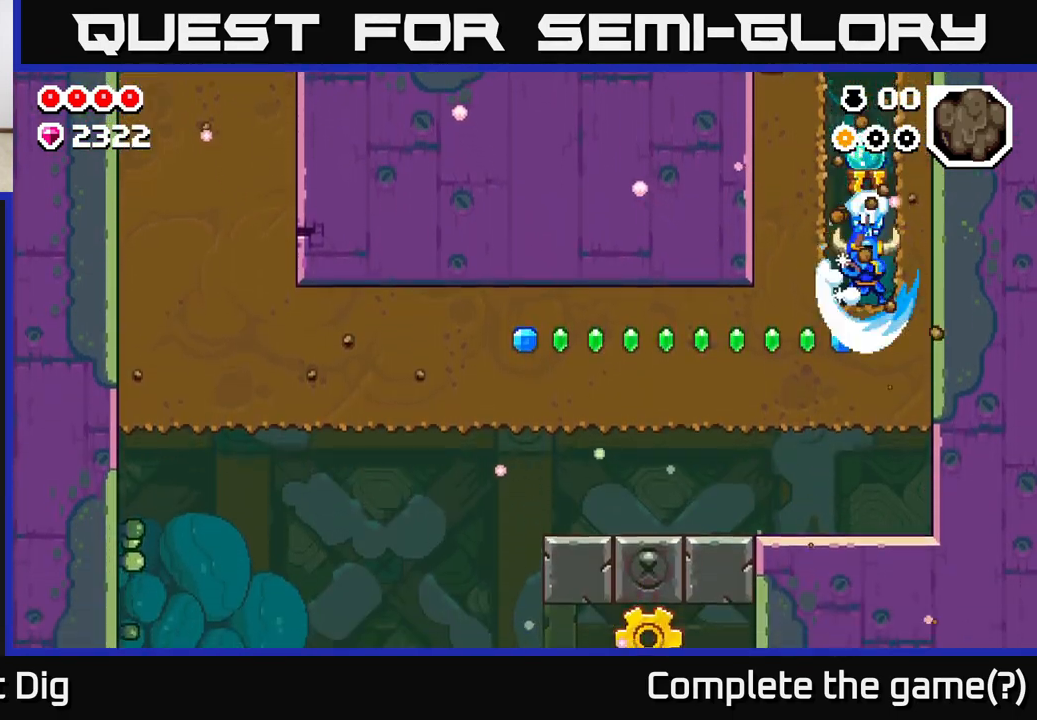
{"buttons": [], "left_stick": "left", "right_stick": "center", "events": [[33, "X", "up"], [50, "left_stick", "left"], [133, "X", "down"], [267, "X", "up"], [367, "X", "down"], [500, "X", "up"]]}
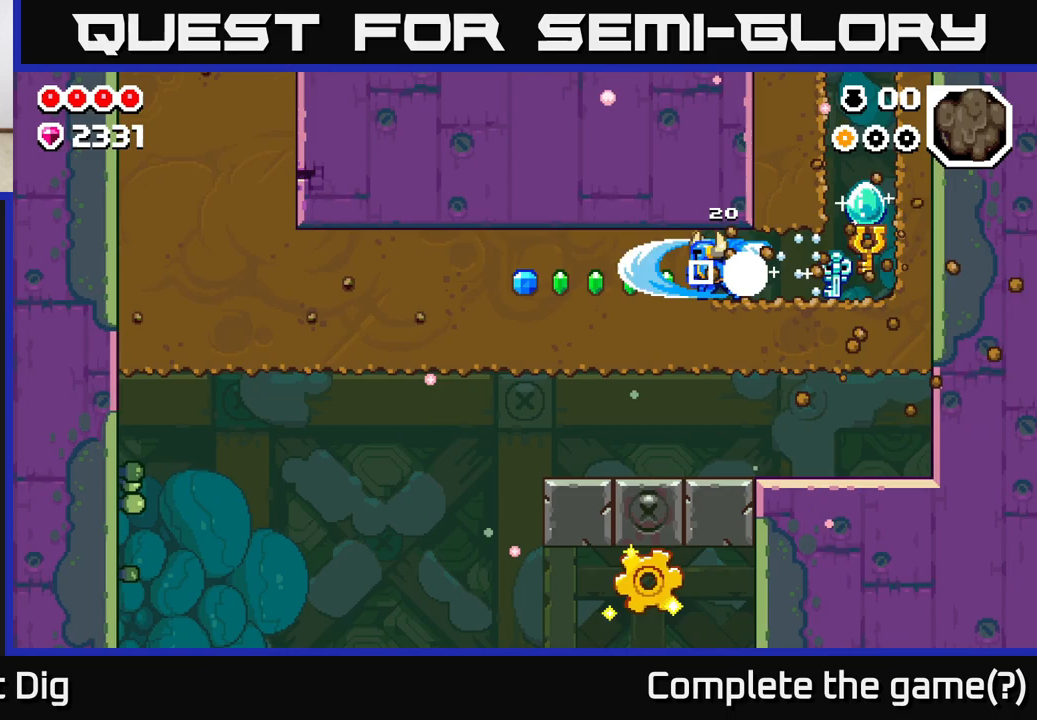
{"buttons": [], "left_stick": "left", "right_stick": "center", "events": [[83, "X", "down"], [217, "X", "up"], [300, "X", "down"], [433, "X", "up"]]}
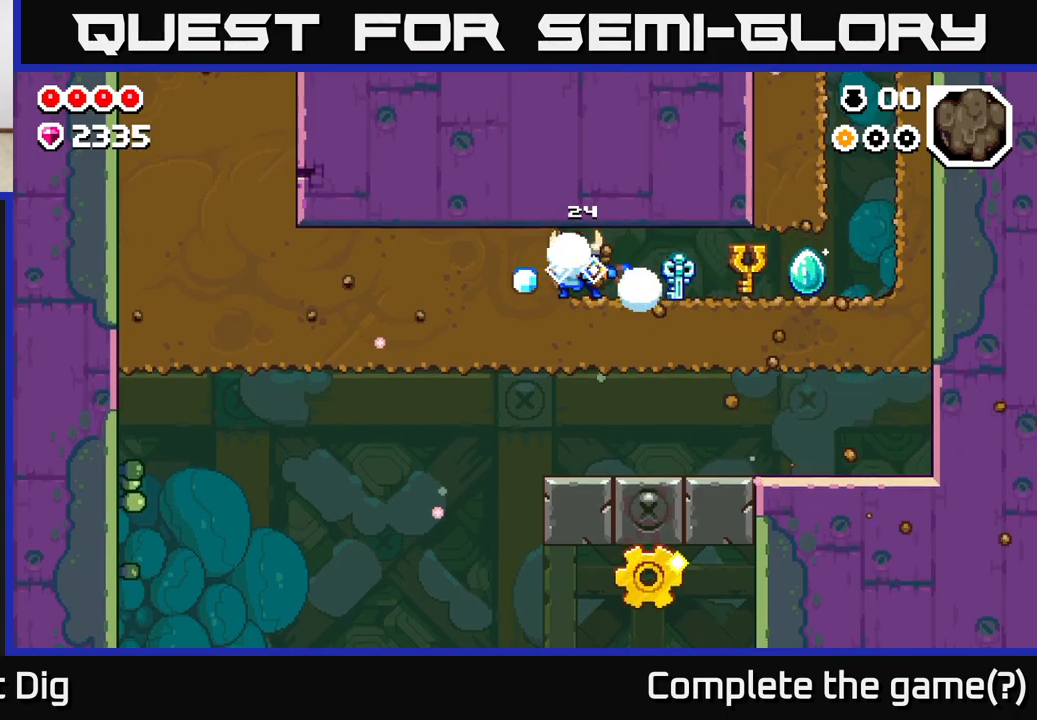
{"buttons": ["X"], "left_stick": "left", "right_stick": "center", "events": [[17, "X", "down"], [167, "X", "up"], [233, "X", "down"], [367, "X", "up"], [450, "X", "down"]]}
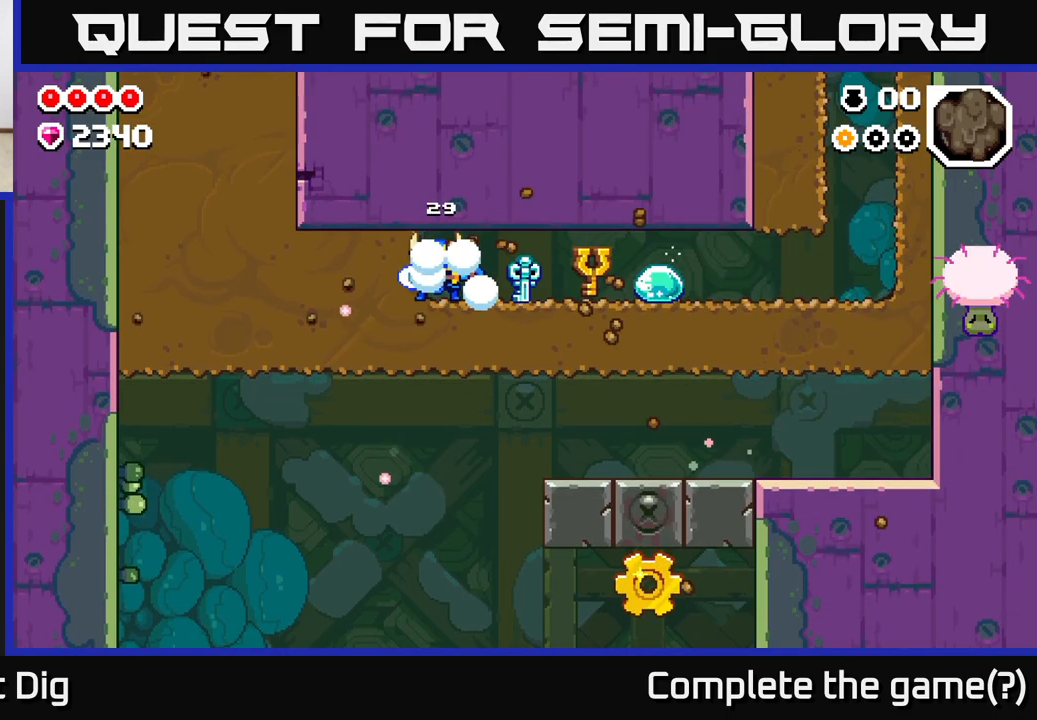
{"buttons": ["X"], "left_stick": "left", "right_stick": "center", "events": [[83, "X", "up"], [183, "X", "down"], [317, "X", "up"], [383, "X", "down"]]}
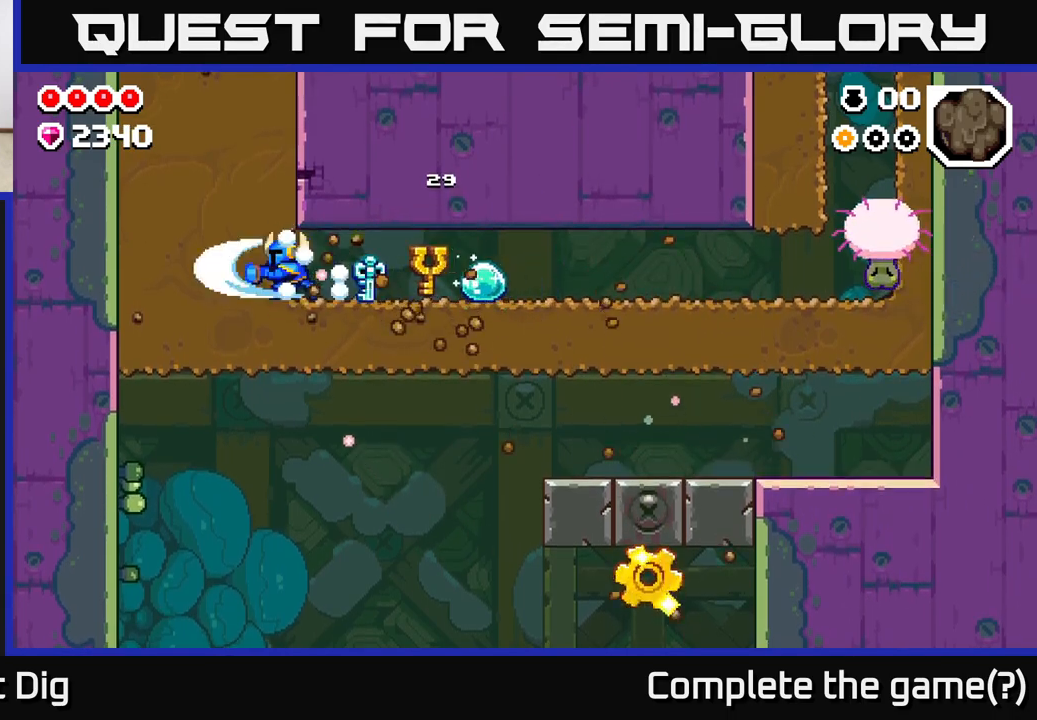
{"buttons": [], "left_stick": "up-right", "right_stick": "center", "events": [[33, "X", "up"], [233, "A", "down"], [250, "left_stick", "right"], [300, "left_stick", "up-right"], [317, "X", "down"], [417, "A", "up"], [433, "X", "up"]]}
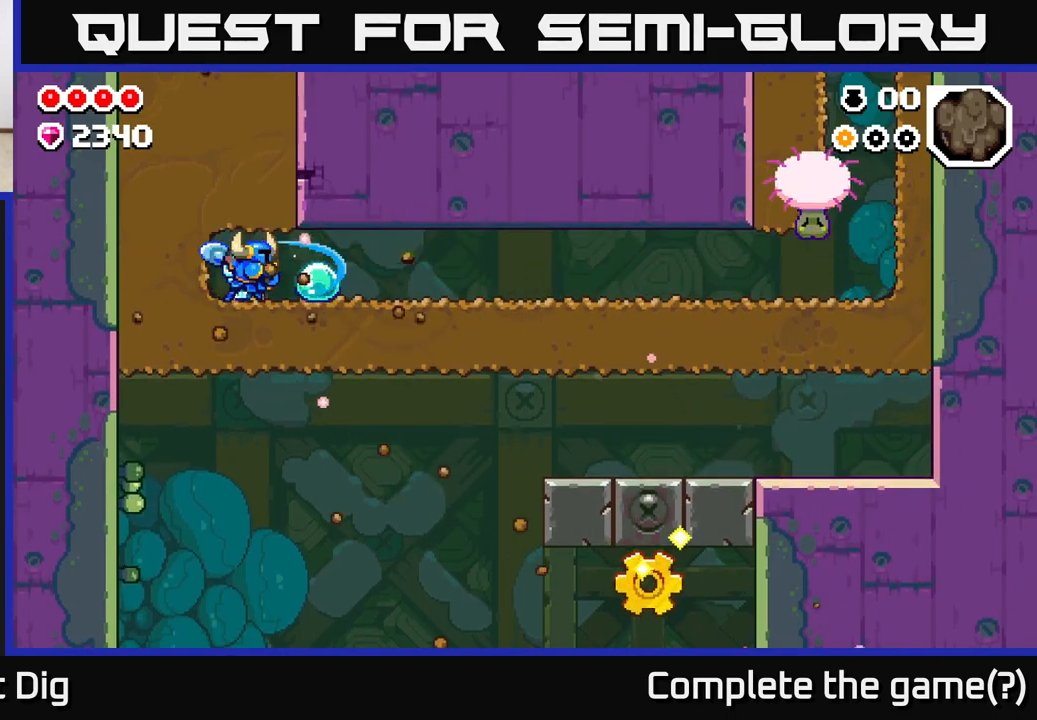
{"buttons": [], "left_stick": "right", "right_stick": "center", "events": [[33, "A", "down"], [67, "X", "down"], [133, "left_stick", "center"], [183, "A", "up"], [200, "X", "up"], [283, "A", "down"], [317, "X", "down"], [417, "A", "up"], [450, "X", "up"], [483, "left_stick", "right"]]}
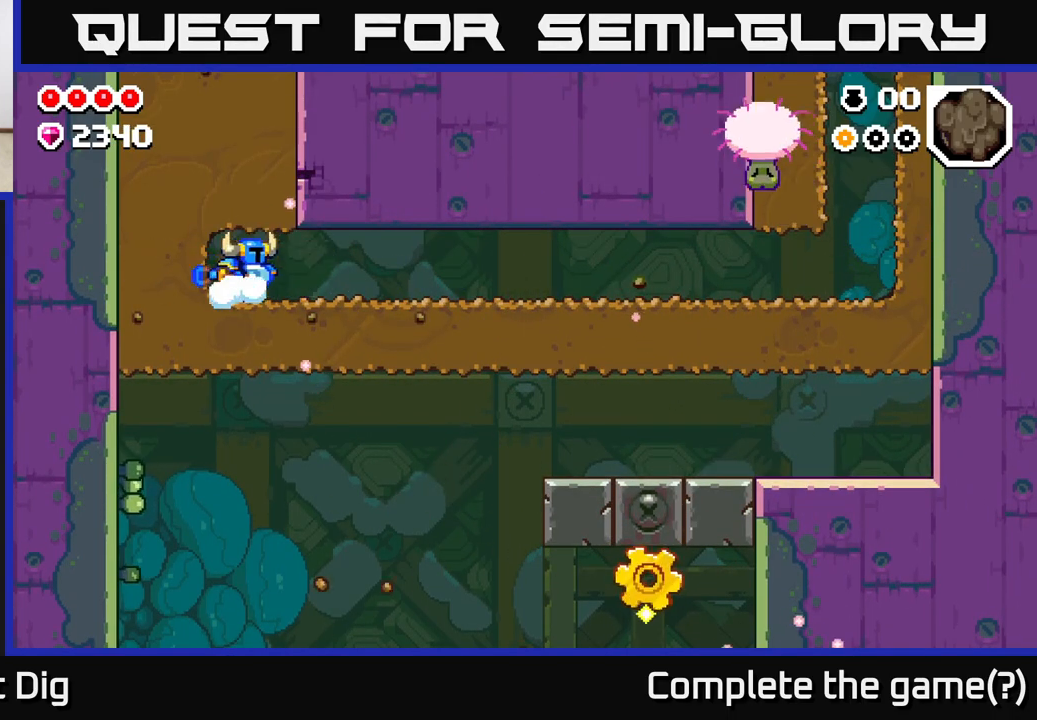
{"buttons": [], "left_stick": "right", "right_stick": "center", "events": [[33, "A", "down"], [50, "X", "down"], [133, "X", "up"], [150, "A", "up"]]}
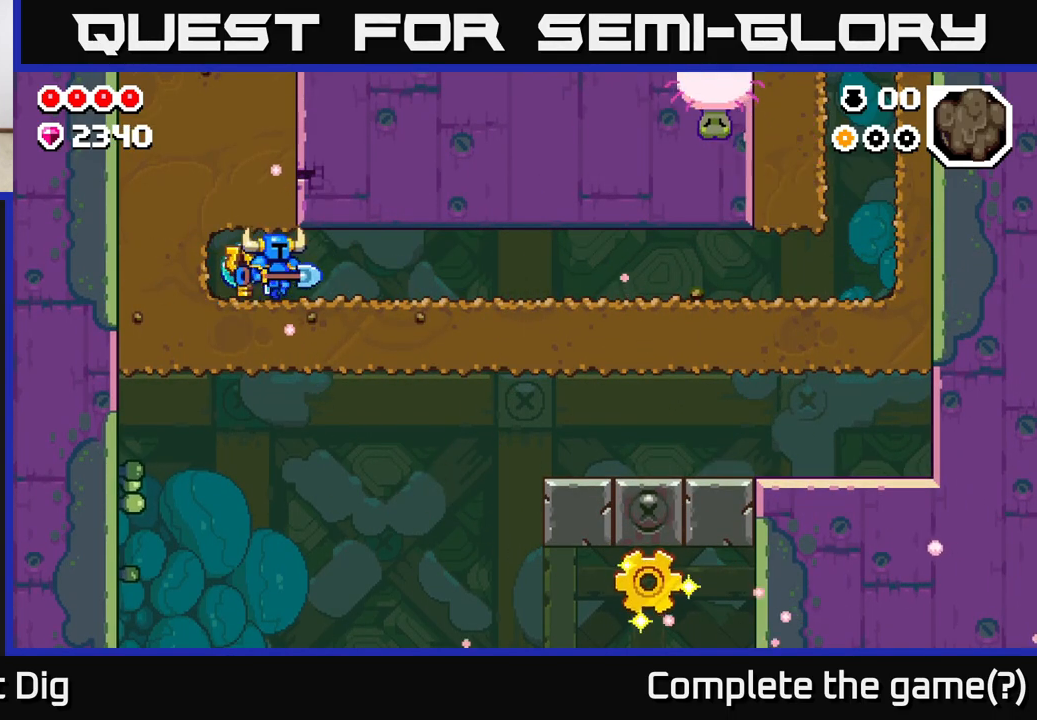
{"buttons": [], "left_stick": "right", "right_stick": "center", "events": []}
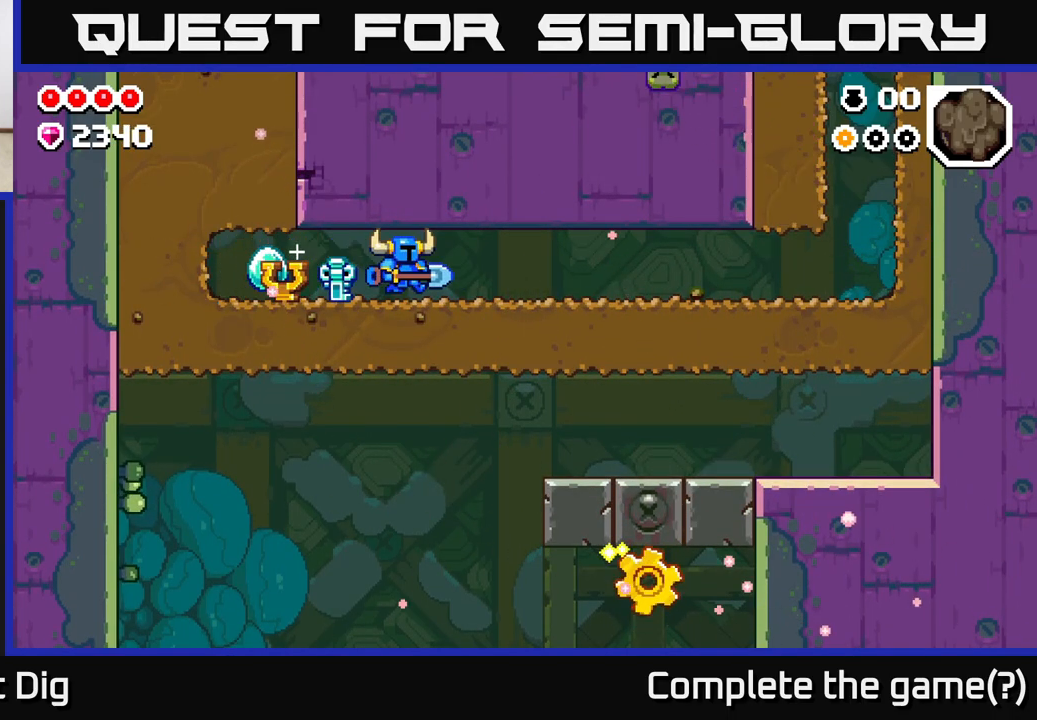
{"buttons": ["X"], "left_stick": "down", "right_stick": "center", "events": [[483, "X", "down"], [483, "left_stick", "down"]]}
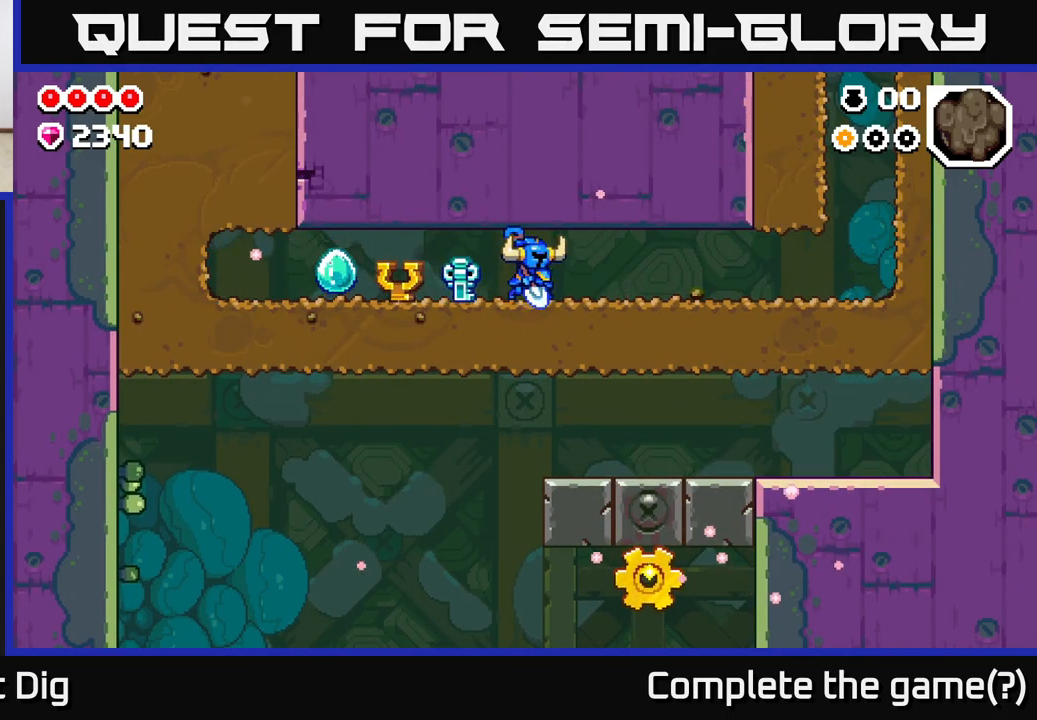
{"buttons": [], "left_stick": "left", "right_stick": "center", "events": [[33, "X", "up"], [167, "left_stick", "right"], [367, "left_stick", "center"], [417, "left_stick", "left"]]}
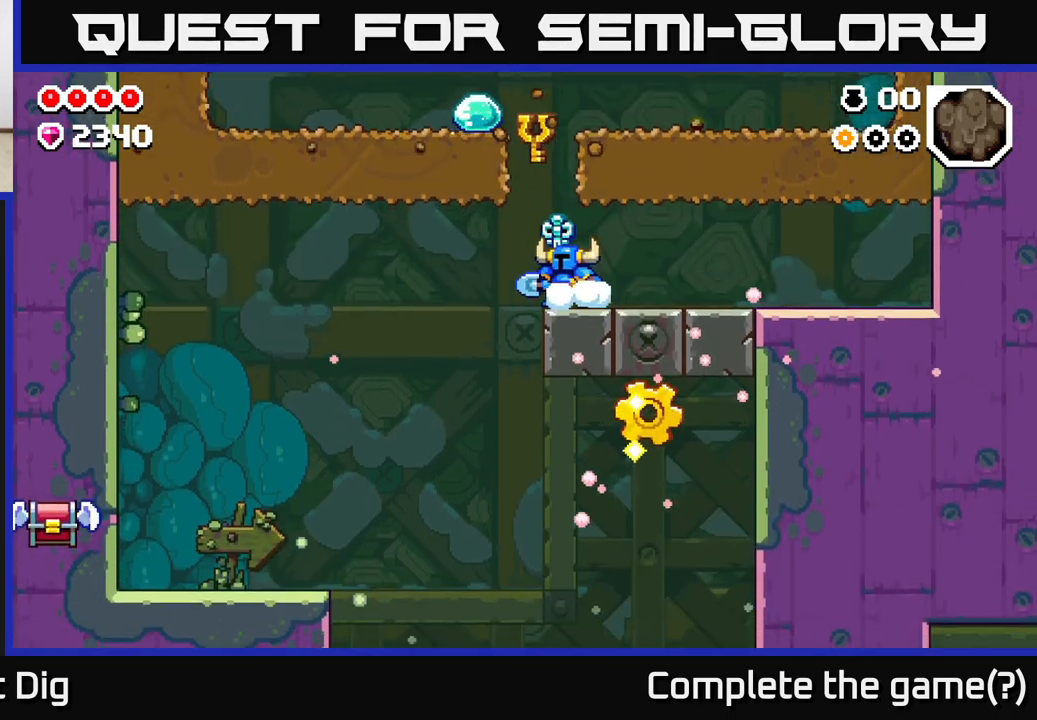
{"buttons": ["A"], "left_stick": "left", "right_stick": "center", "events": [[417, "A", "down"]]}
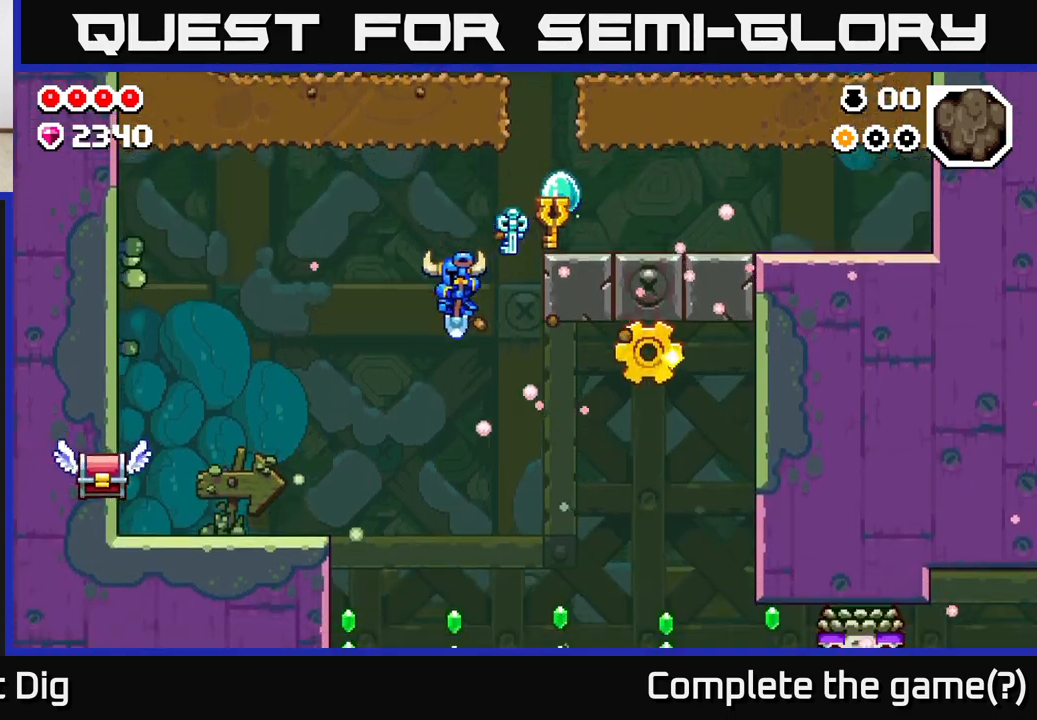
{"buttons": [], "left_stick": "left", "right_stick": "center", "events": [[200, "A", "up"]]}
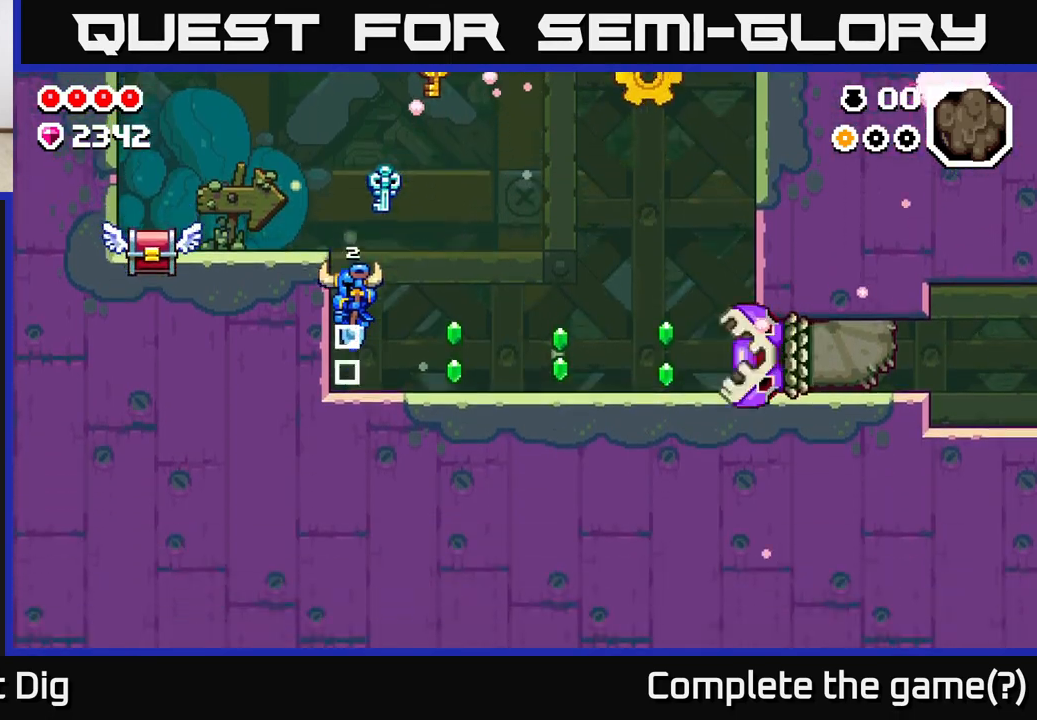
{"buttons": ["A"], "left_stick": "left", "right_stick": "center", "events": [[50, "left_stick", "center"], [117, "A", "down"], [233, "left_stick", "left"]]}
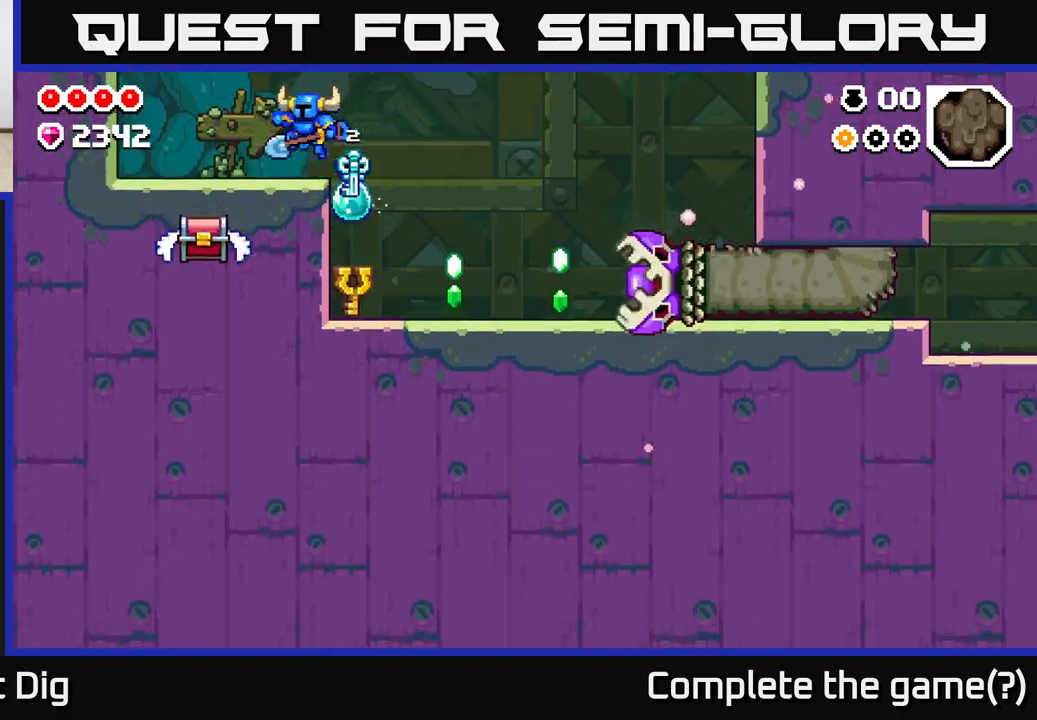
{"buttons": [], "left_stick": "center", "right_stick": "center", "events": [[17, "A", "up"], [133, "left_stick", "center"]]}
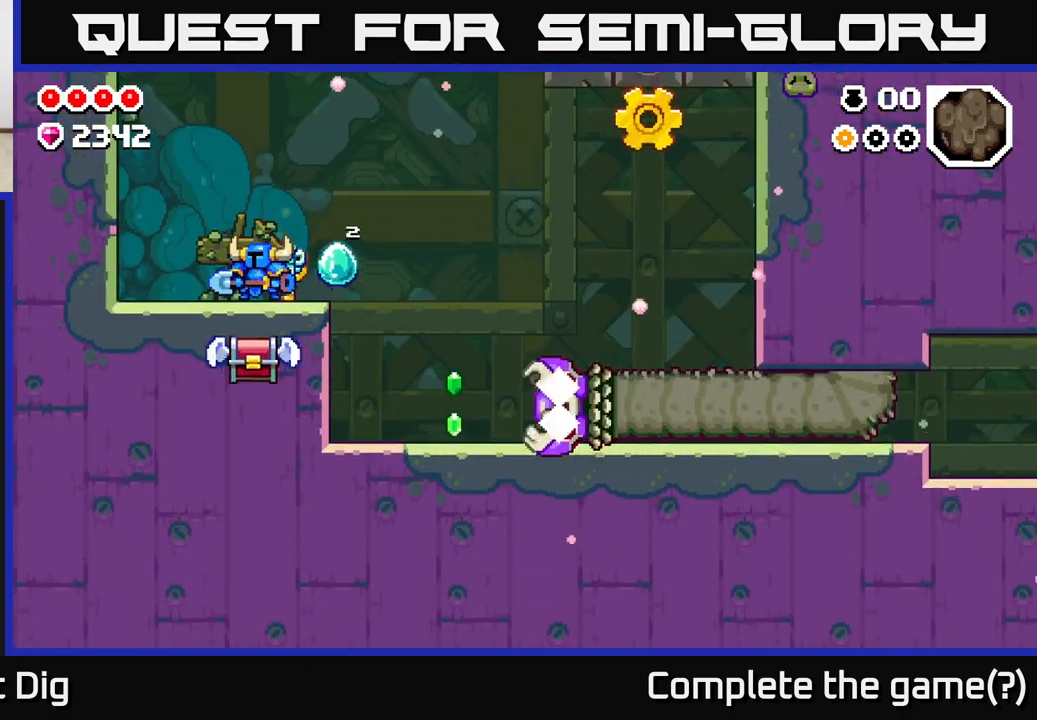
{"buttons": ["A"], "left_stick": "center", "right_stick": "center", "events": [[67, "left_stick", "right"], [283, "A", "down"], [367, "left_stick", "center"]]}
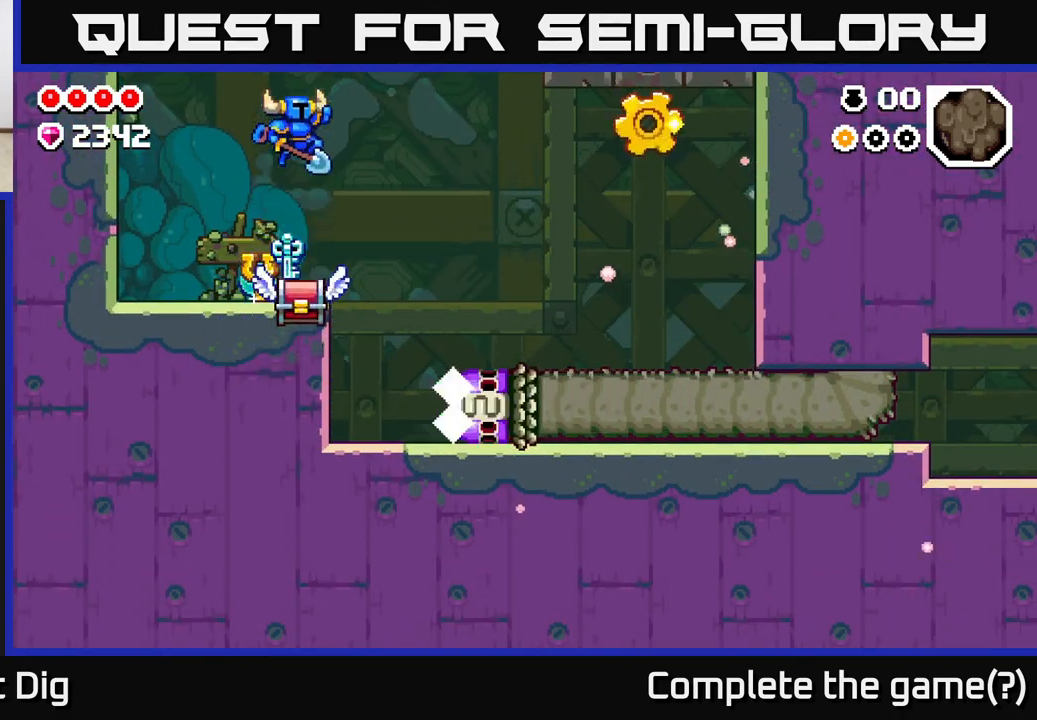
{"buttons": [], "left_stick": "down-left", "right_stick": "center", "events": [[17, "A", "up"], [67, "left_stick", "down"], [267, "left_stick", "down-right"], [467, "left_stick", "down-left"]]}
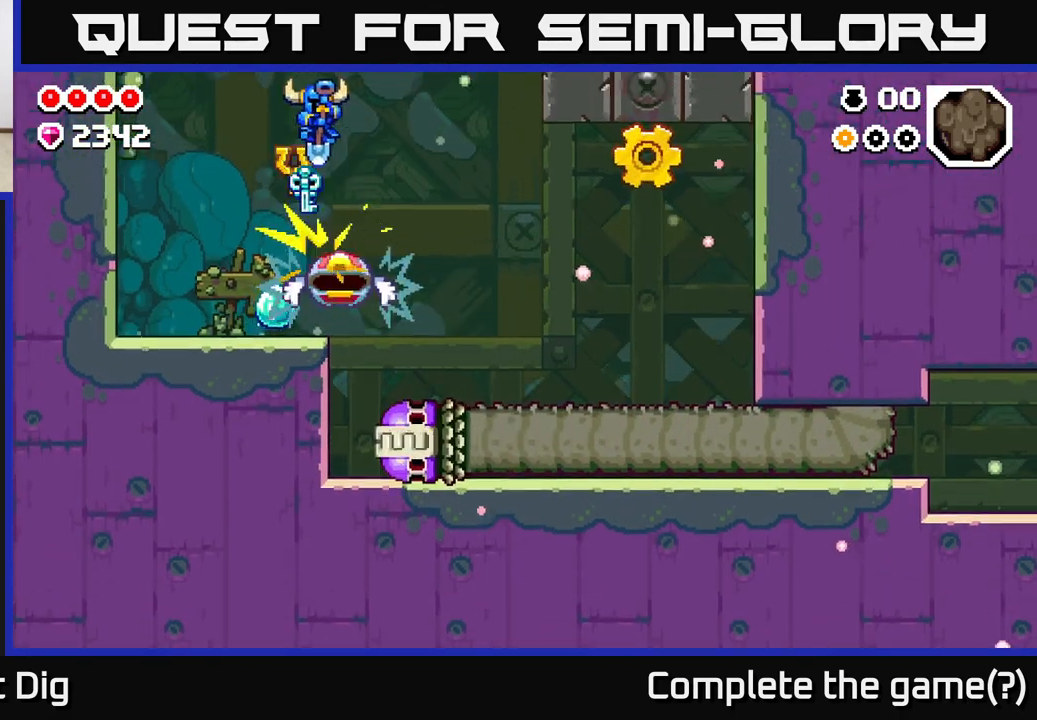
{"buttons": [], "left_stick": "down-right", "right_stick": "center", "events": [[150, "left_stick", "down-right"], [350, "left_stick", "down-left"], [400, "left_stick", "down-right"]]}
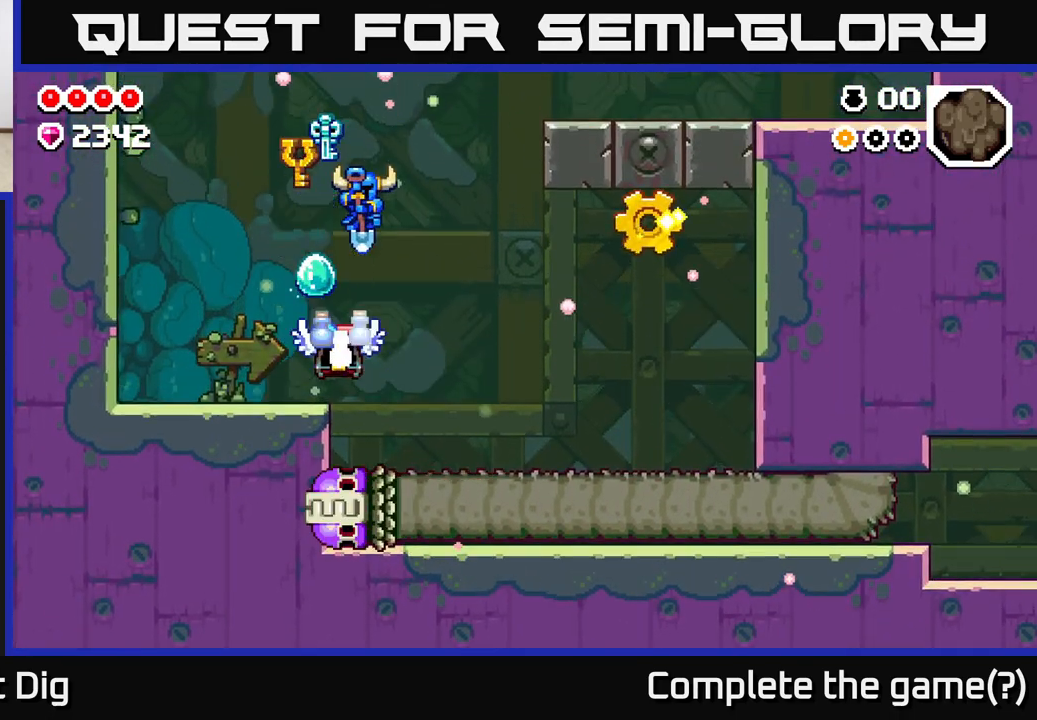
{"buttons": [], "left_stick": "down", "right_stick": "center", "events": [[117, "left_stick", "down-left"], [400, "left_stick", "down-right"], [500, "left_stick", "down"]]}
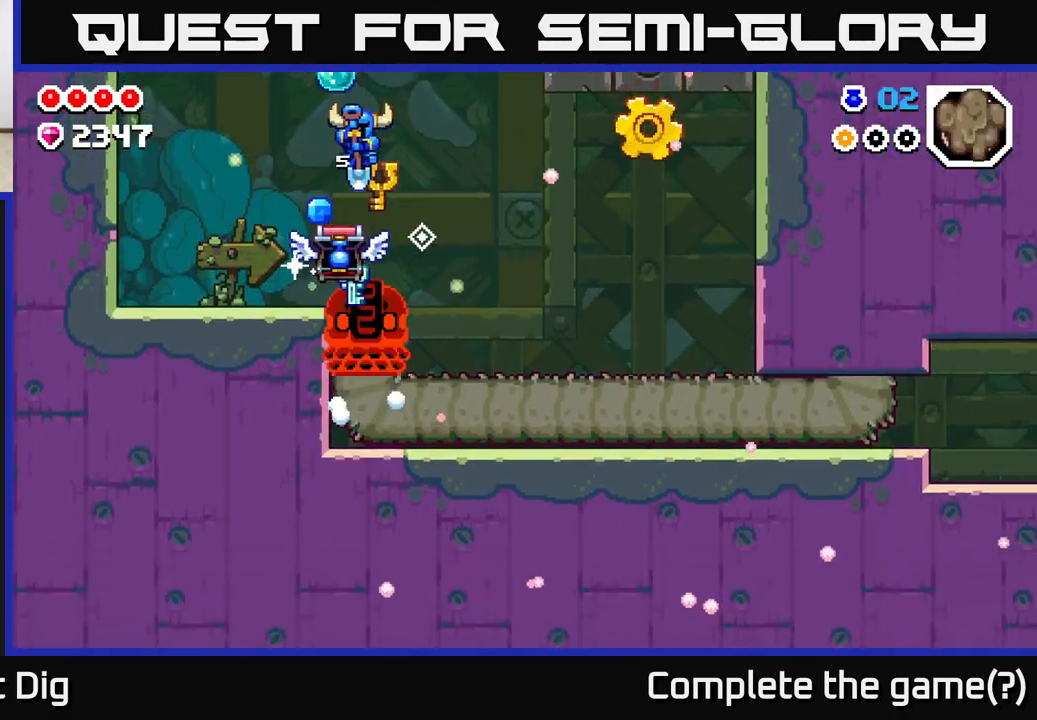
{"buttons": [], "left_stick": "down", "right_stick": "center", "events": []}